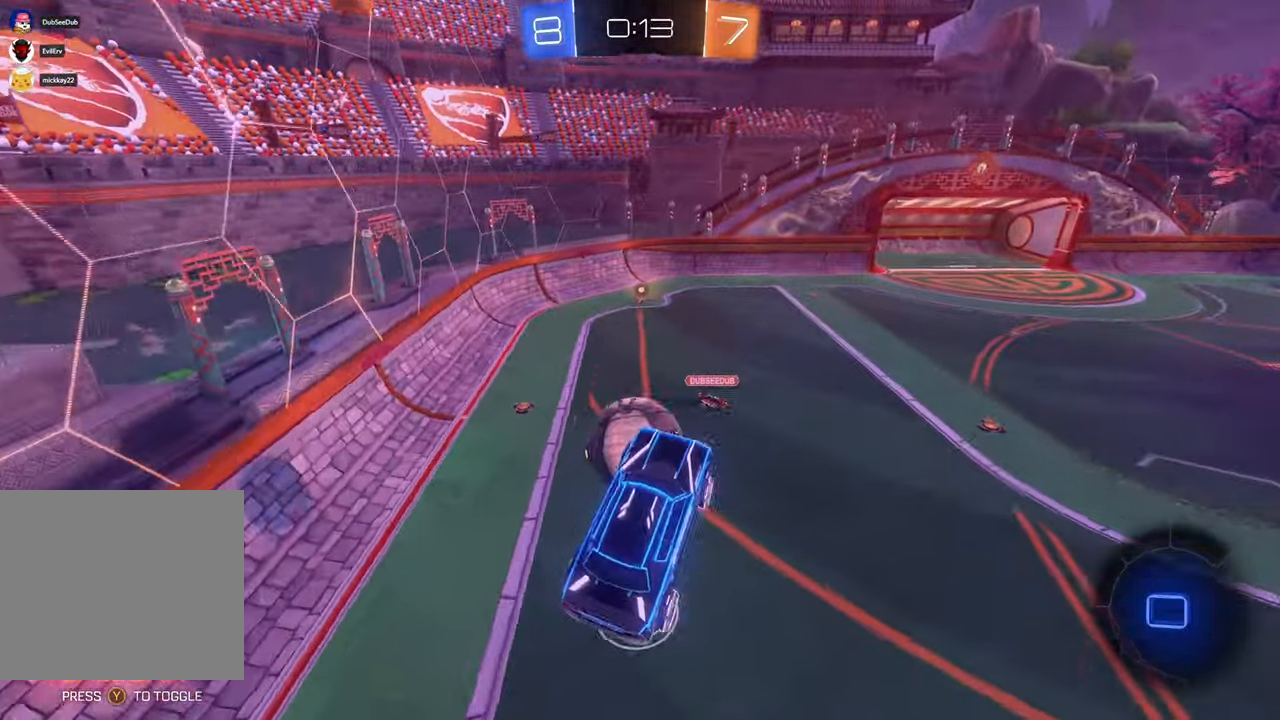
Gameplay with a controller (Xbox layout); each line is a JSON object with the inputs held at the frame after it (dt_ms = milliseconds from this image to that frame). "events" lists button and stick changes between this image and that frame as [ms after this image, input, new state], when the widget could be followed in between. Not read: DPAD_LEFT L1 L3 R1 R2 R3.
{"dt_ms": 500, "buttons": [], "left_stick": "center", "right_stick": "center", "events": [[50, "left_stick", "left"], [250, "left_stick", "down"], [333, "left_stick", "right"], [500, "left_stick", "center"]]}
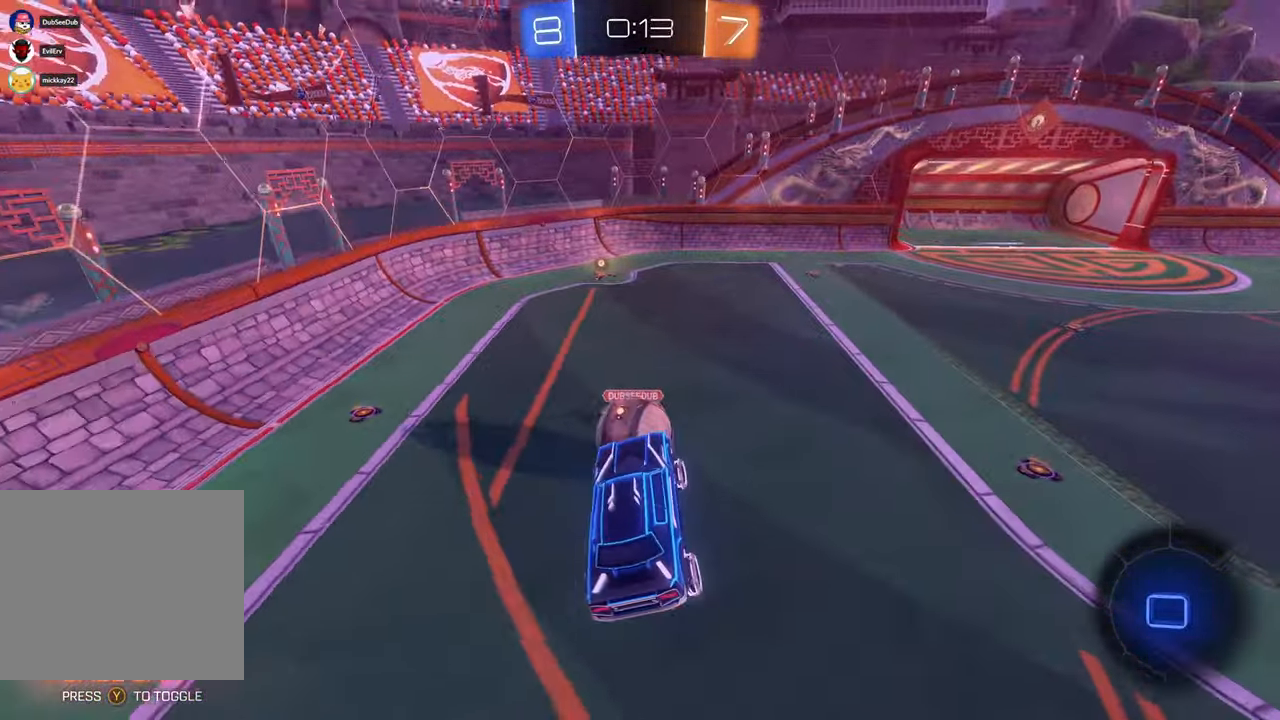
{"dt_ms": 500, "buttons": [], "left_stick": "right", "right_stick": "center", "events": [[83, "left_stick", "right"], [150, "left_stick", "up-right"], [317, "left_stick", "center"], [367, "left_stick", "right"]]}
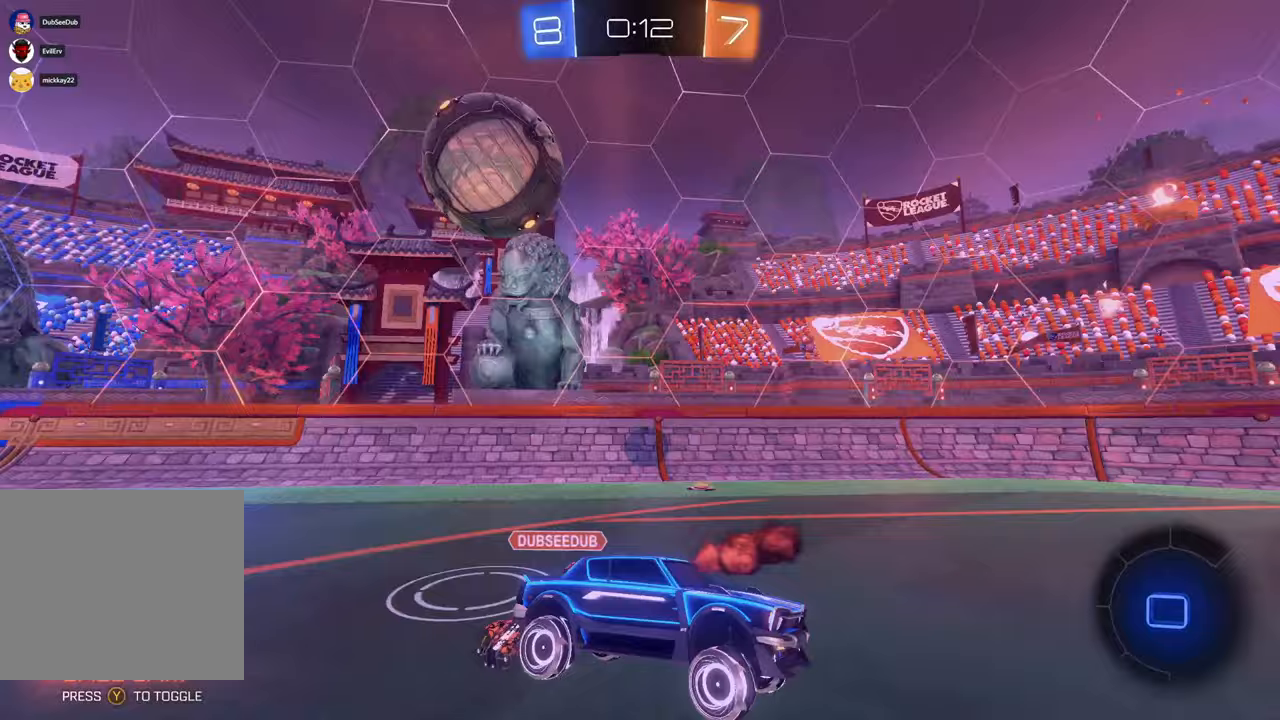
{"dt_ms": 1000, "buttons": [], "left_stick": "up", "right_stick": "center", "events": [[350, "B", "down"], [417, "B", "up"], [617, "left_stick", "up-right"], [967, "left_stick", "up"]]}
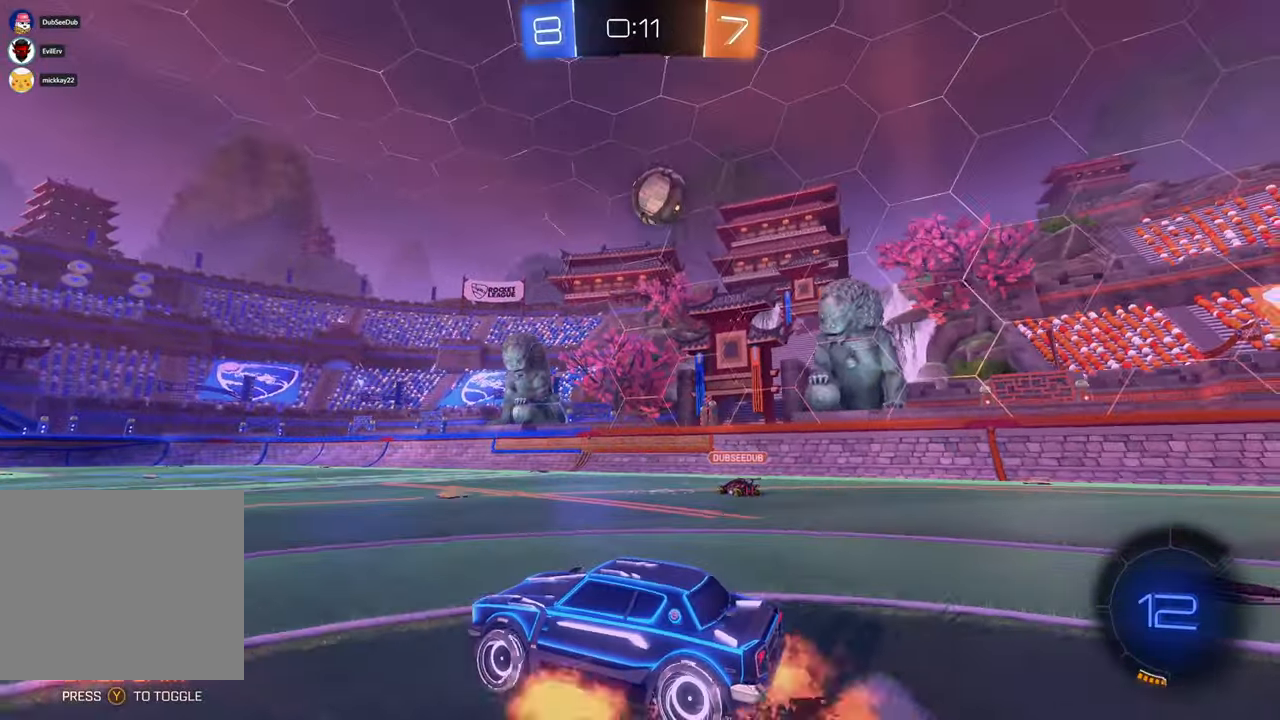
{"dt_ms": 500, "buttons": ["A"], "left_stick": "up", "right_stick": "center"}
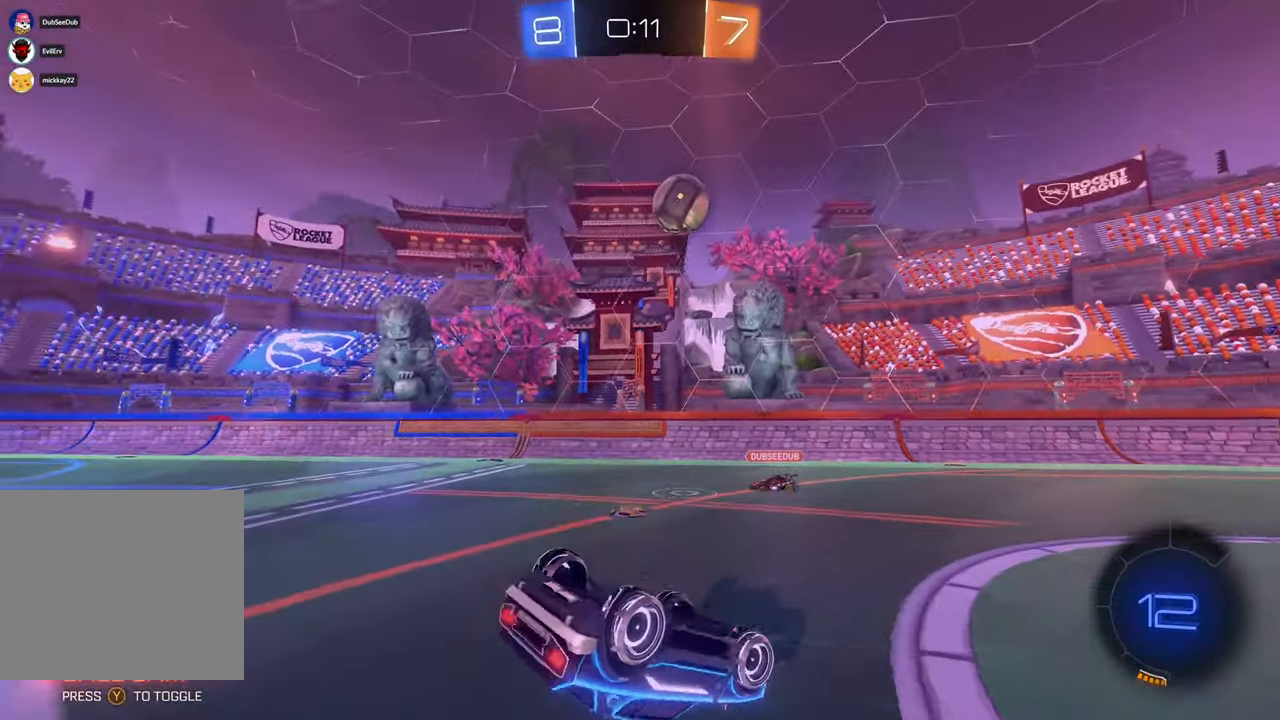
{"dt_ms": 500, "buttons": [], "left_stick": "center", "right_stick": "center", "events": [[83, "A", "up"], [133, "left_stick", "center"]]}
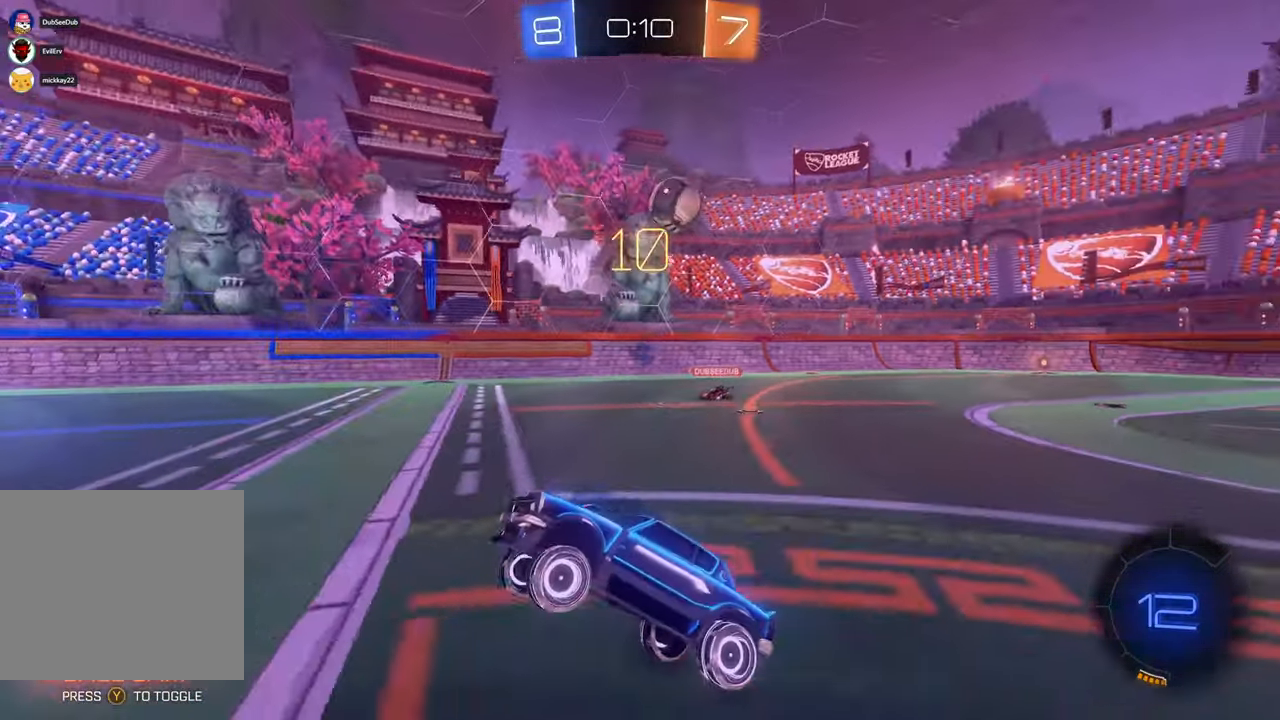
{"dt_ms": 500, "buttons": [], "left_stick": "center", "right_stick": "center", "events": [[83, "left_stick", "left"], [383, "left_stick", "center"]]}
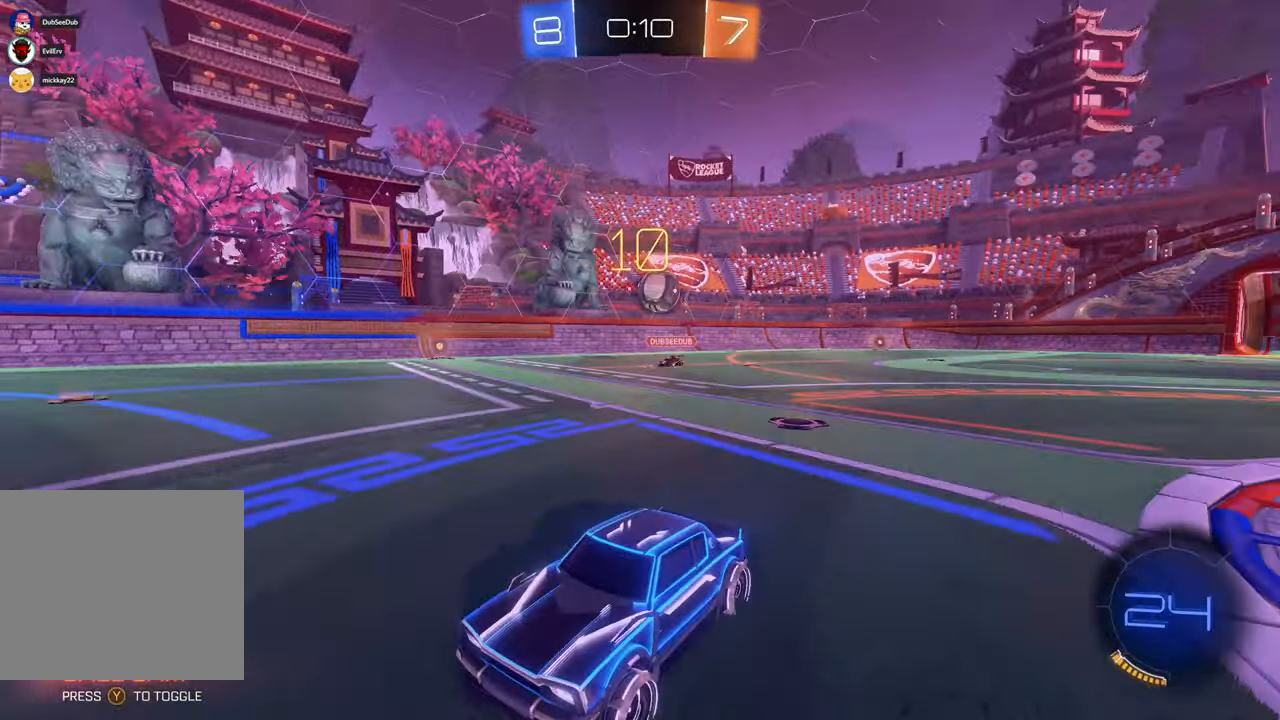
{"dt_ms": 500, "buttons": [], "left_stick": "right", "right_stick": "center", "events": [[350, "left_stick", "right"]]}
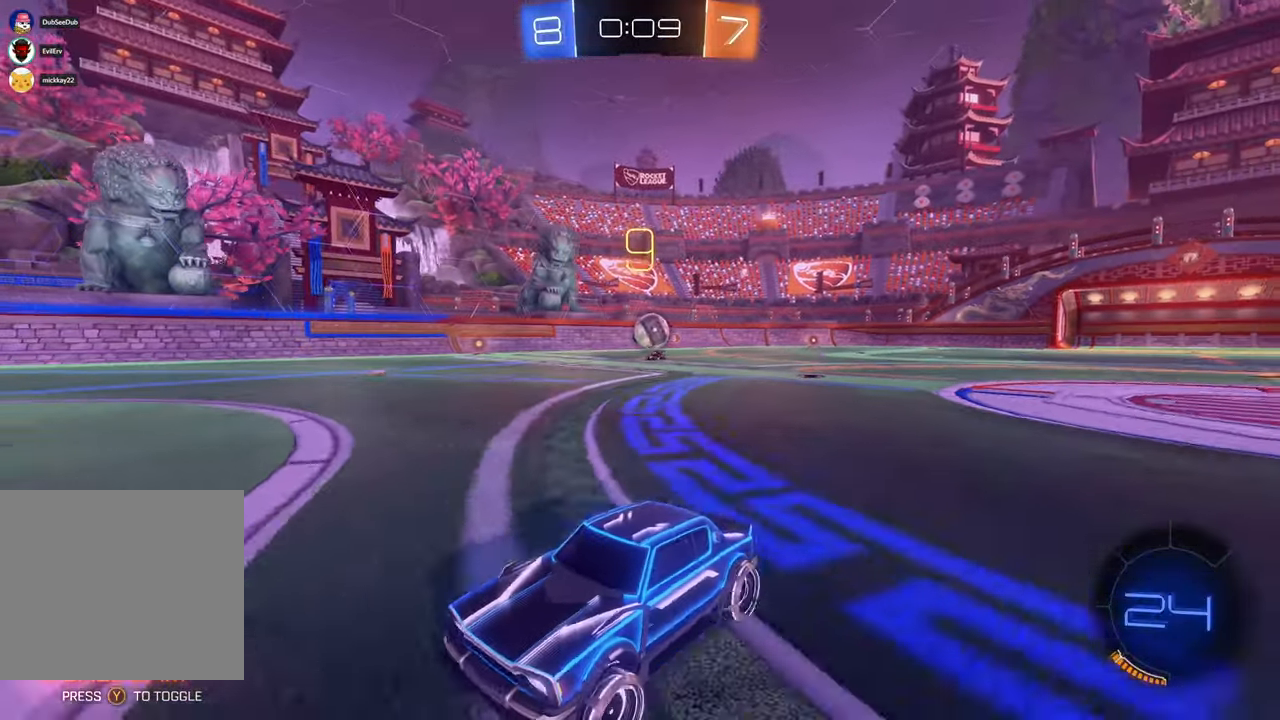
{"dt_ms": 500, "buttons": [], "left_stick": "center", "right_stick": "center", "events": [[483, "left_stick", "center"]]}
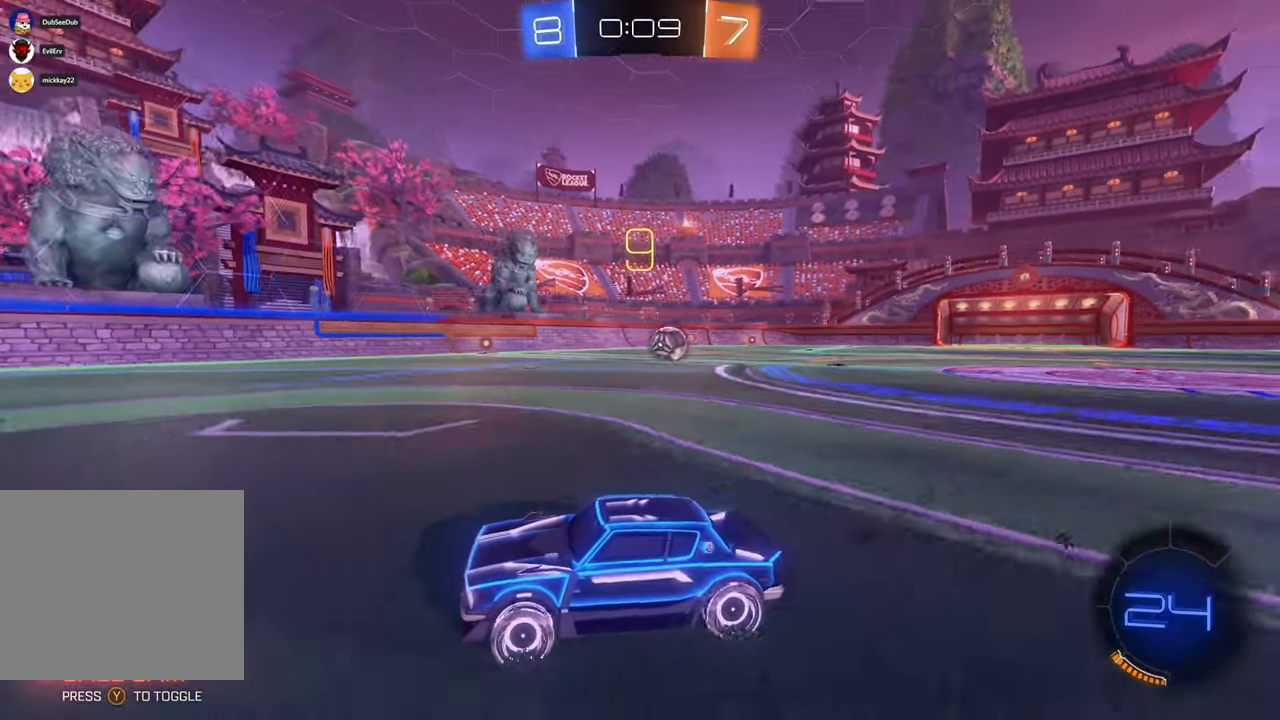
{"dt_ms": 1000, "buttons": [], "left_stick": "center", "right_stick": "center", "events": [[383, "left_stick", "left"], [450, "B", "down"], [667, "B", "up"], [817, "left_stick", "center"]]}
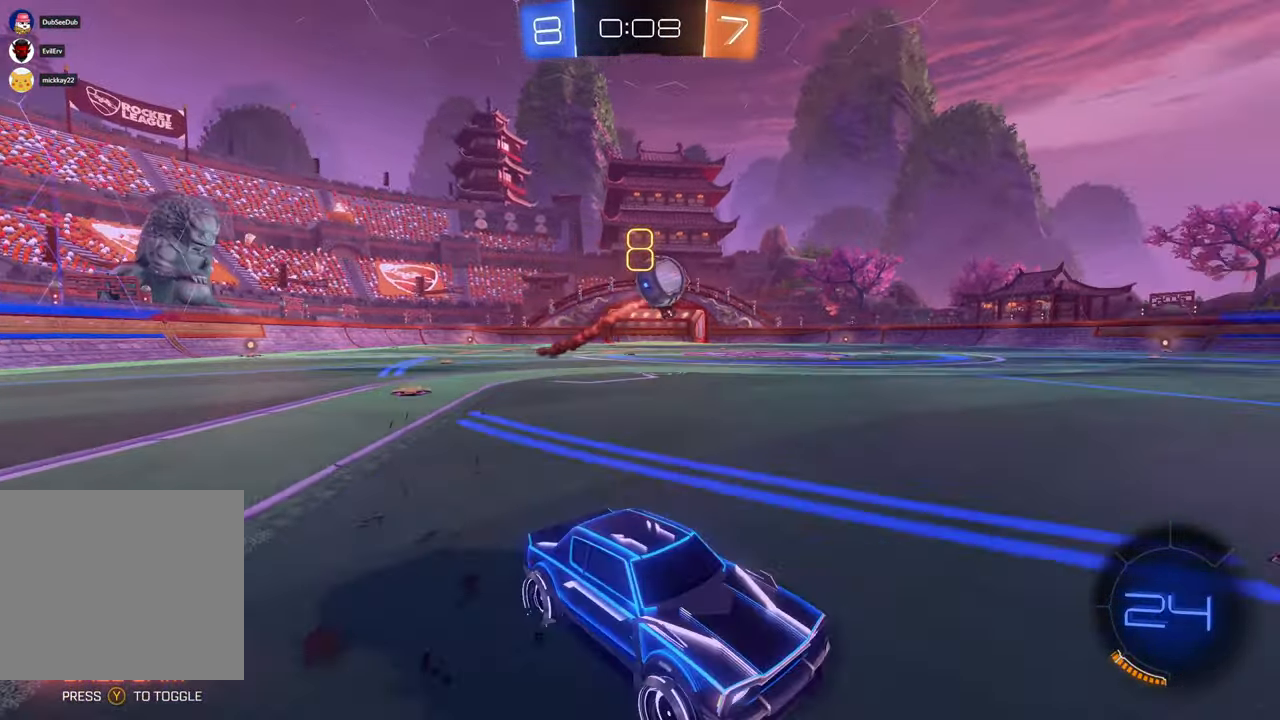
{"dt_ms": 500, "buttons": [], "left_stick": "down-left", "right_stick": "center", "events": [[233, "left_stick", "left"], [433, "left_stick", "down-left"]]}
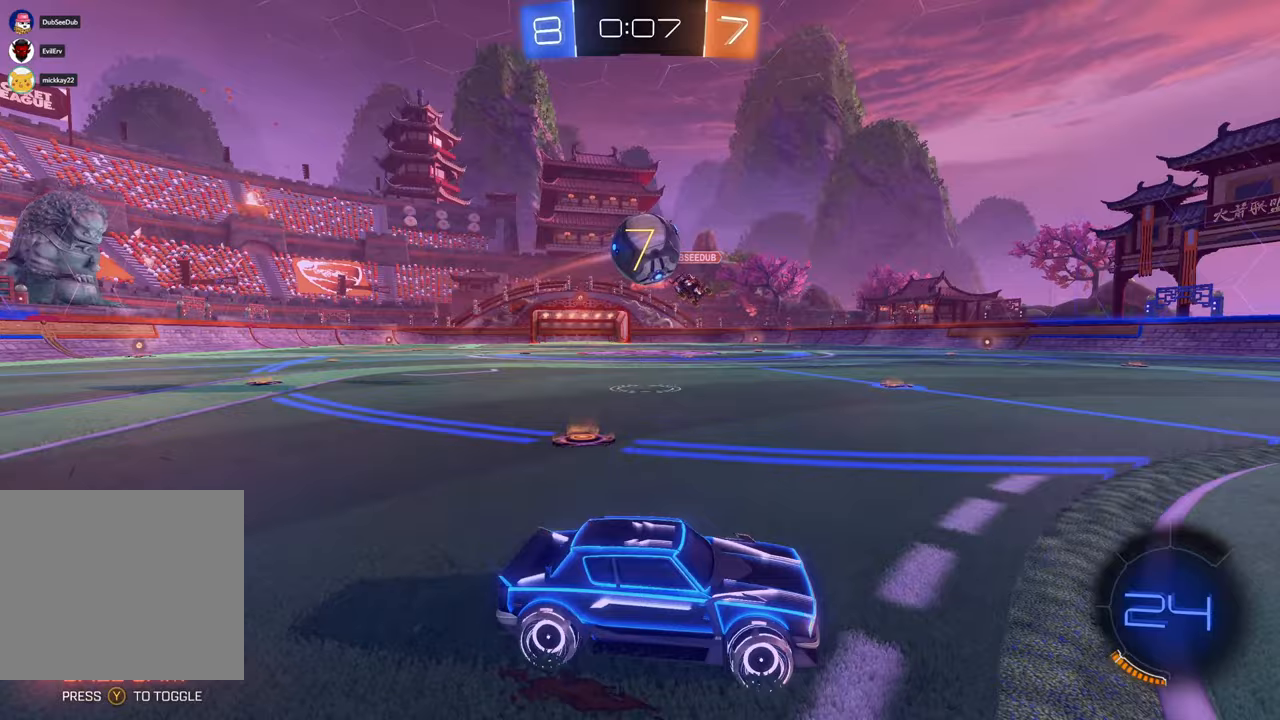
{"dt_ms": 1000, "buttons": [], "left_stick": "center", "right_stick": "center"}
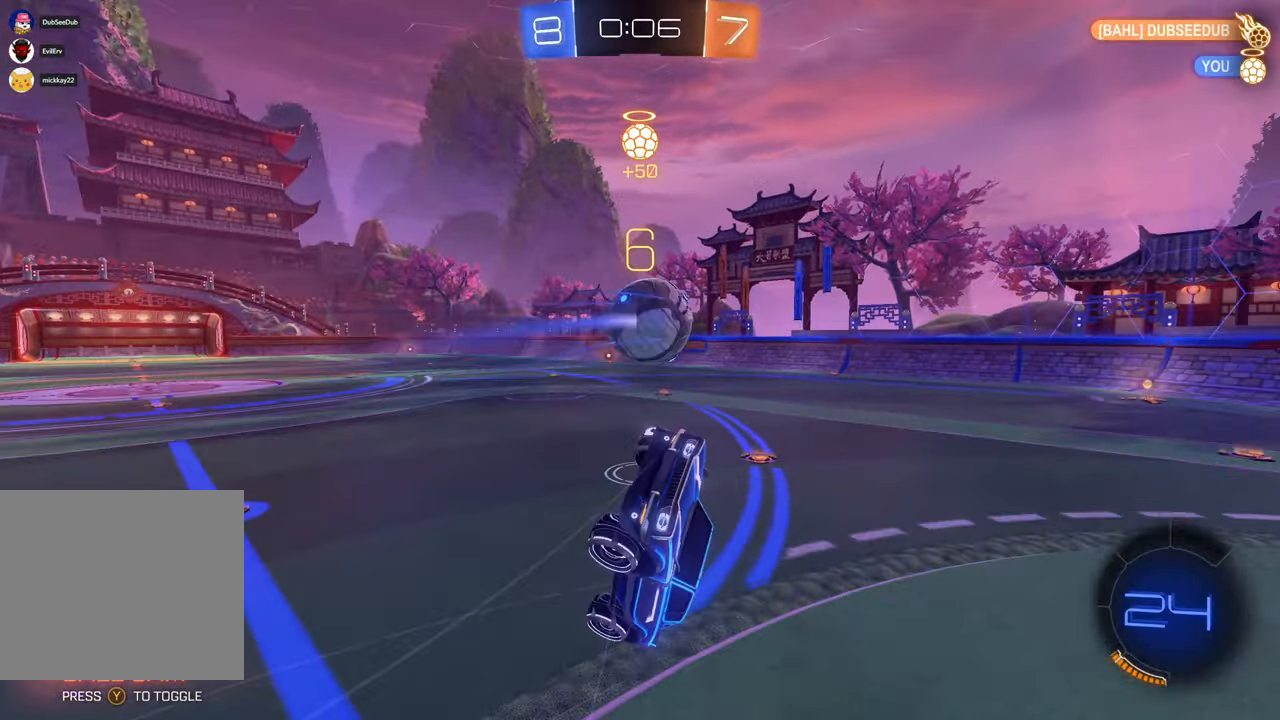
{"dt_ms": 1000, "buttons": ["X"], "left_stick": "center", "right_stick": "center"}
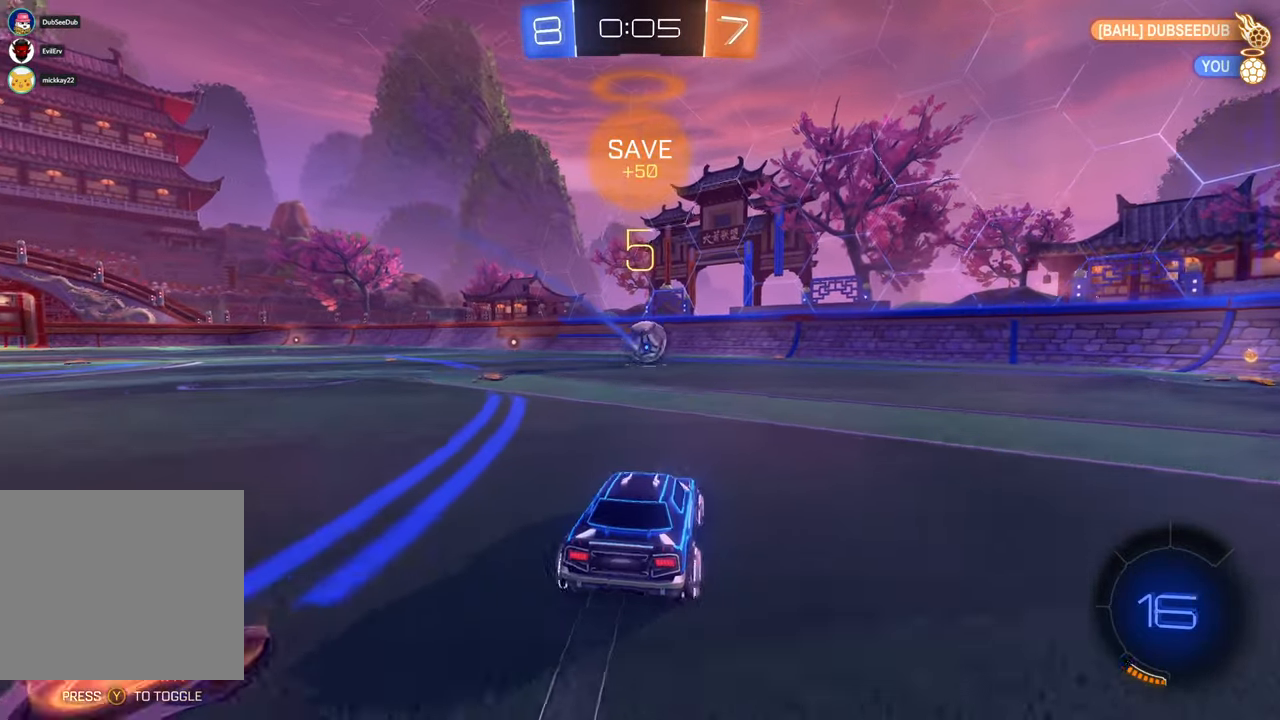
{"dt_ms": 500, "buttons": ["X"], "left_stick": "center", "right_stick": "center", "events": [[217, "left_stick", "right"], [367, "left_stick", "center"]]}
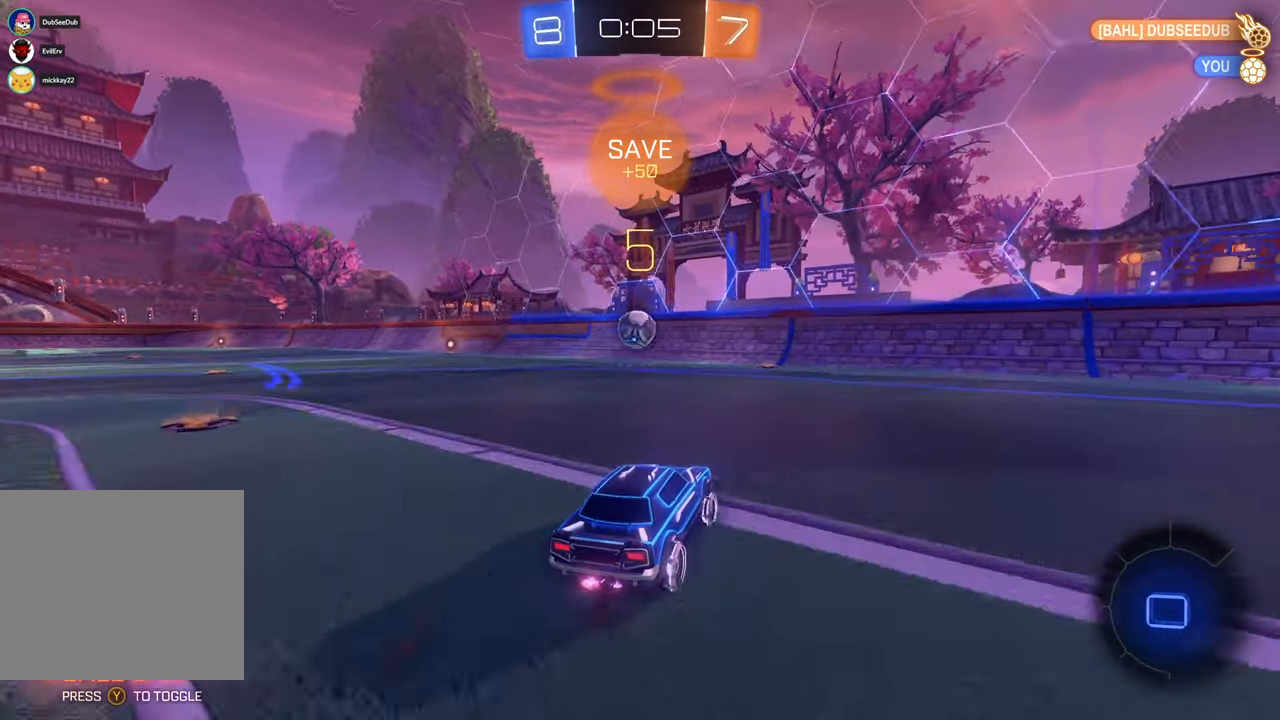
{"dt_ms": 500, "buttons": ["X"], "left_stick": "right", "right_stick": "center", "events": [[183, "left_stick", "left"], [283, "left_stick", "center"], [450, "left_stick", "right"]]}
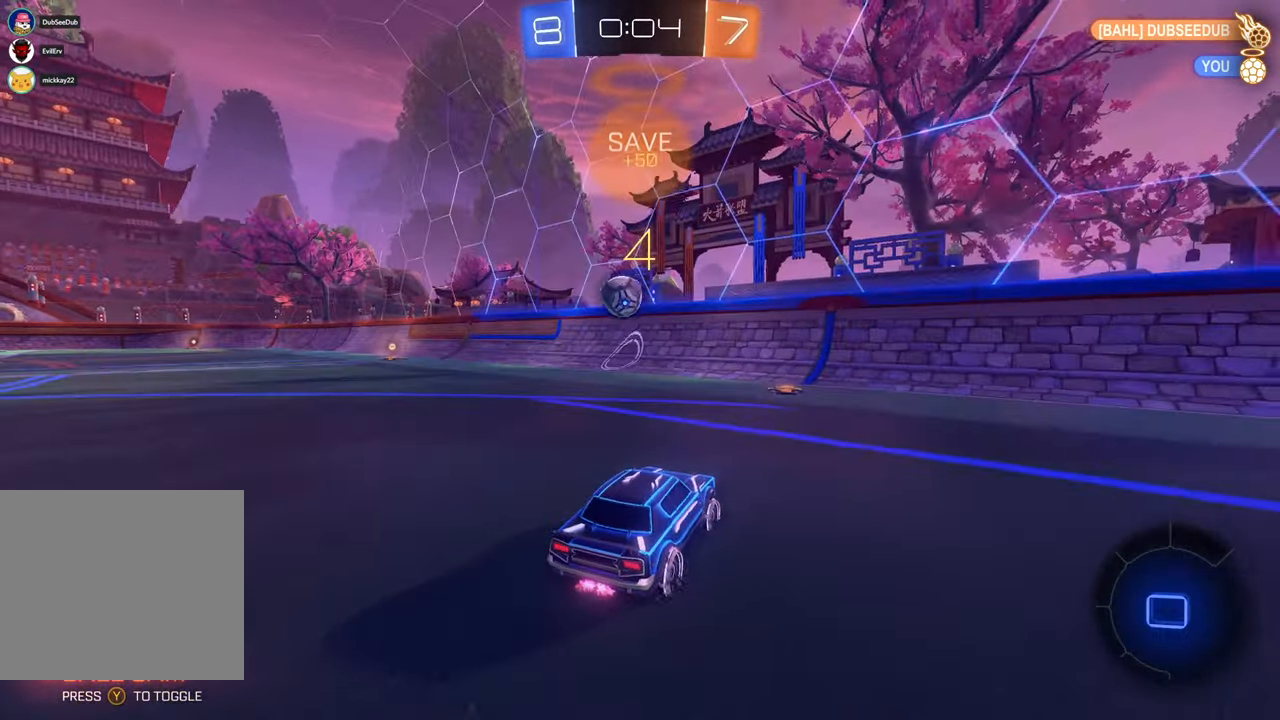
{"dt_ms": 1000, "buttons": [], "left_stick": "center", "right_stick": "center", "events": [[67, "X", "up"], [83, "left_stick", "center"], [317, "left_stick", "left"], [550, "left_stick", "center"], [650, "left_stick", "left"], [983, "left_stick", "center"]]}